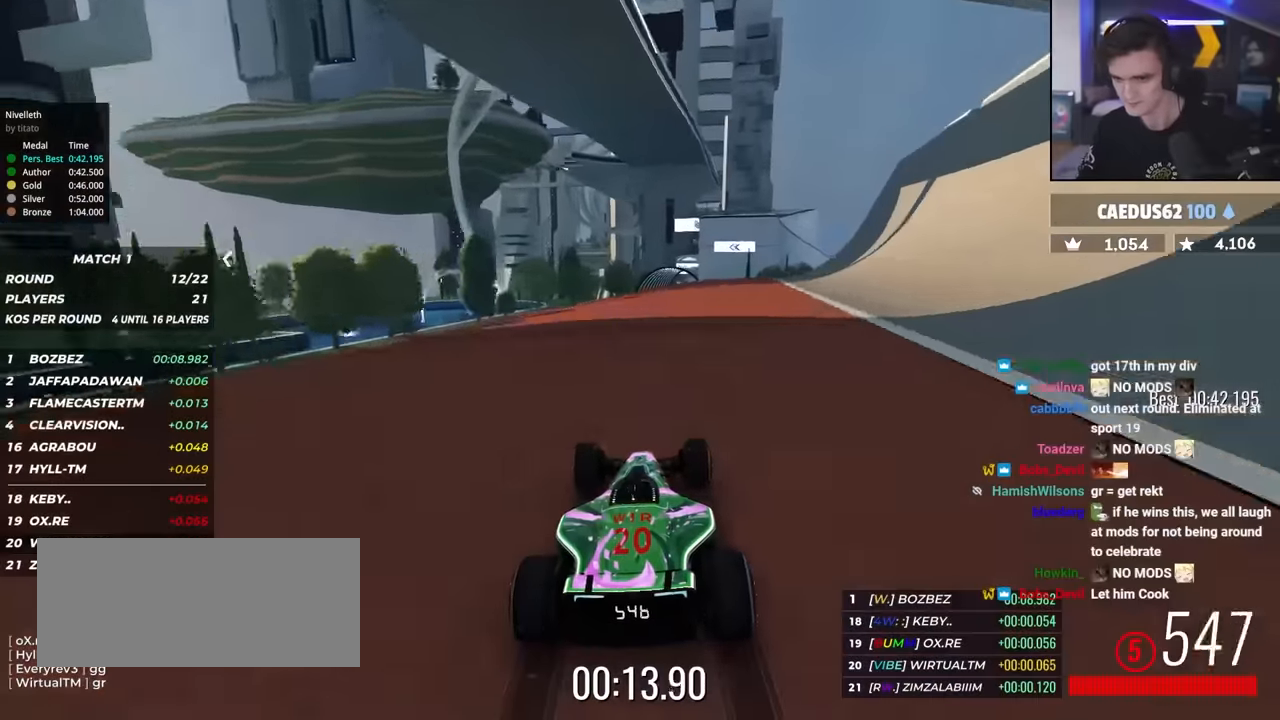
Gameplay with keyboard; each line is a JSON object with the keys held at the frame after it. "events" lists presses ("down") and releases ("up") of "brake", "down", "left", "right" and "up" between this image and that frame as [ms after this image, input, new state], when the widget could be followed in between. No other keys are recorded. Mouse input is not recorded. Key names are as the overlay labels them; some are game actions (e.g. jump) rather than physical keys.
{"keys": ["up"], "events": [[50, "right", "down"], [100, "right", "up"], [333, "right", "down"], [383, "right", "up"]]}
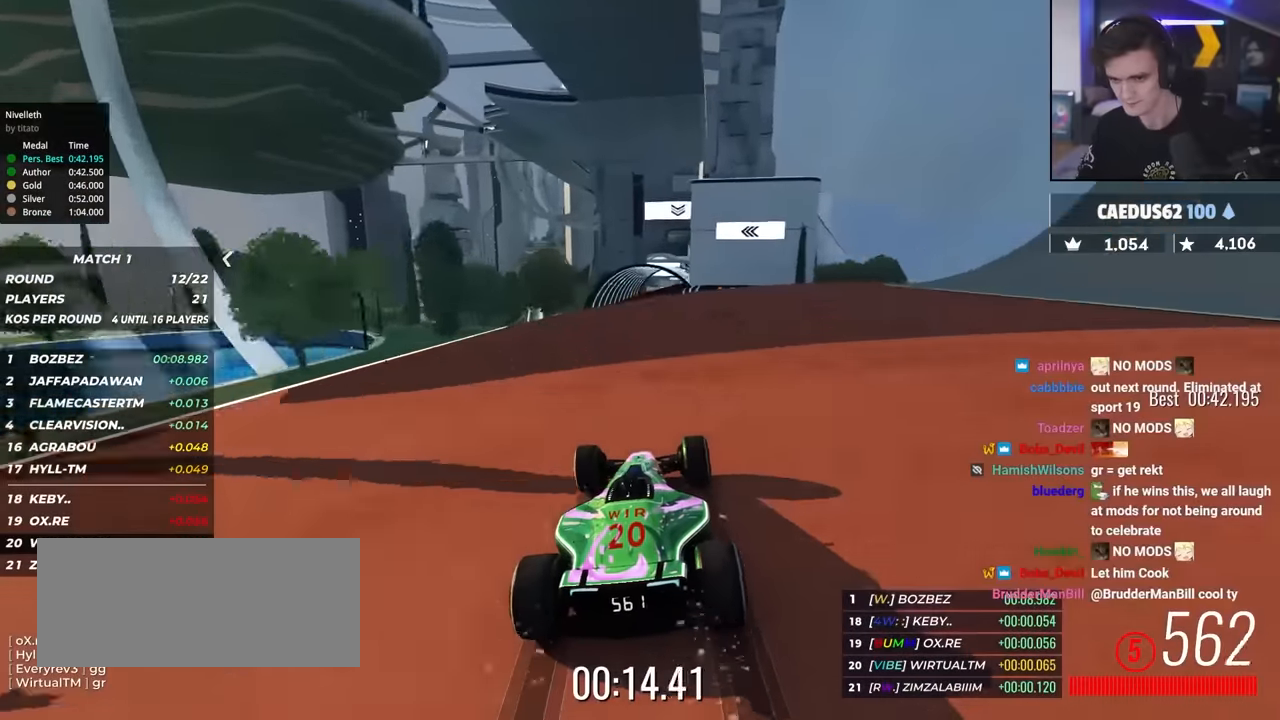
{"keys": ["up"], "events": [[217, "right", "down"], [267, "right", "up"], [350, "left", "down"], [400, "left", "up"]]}
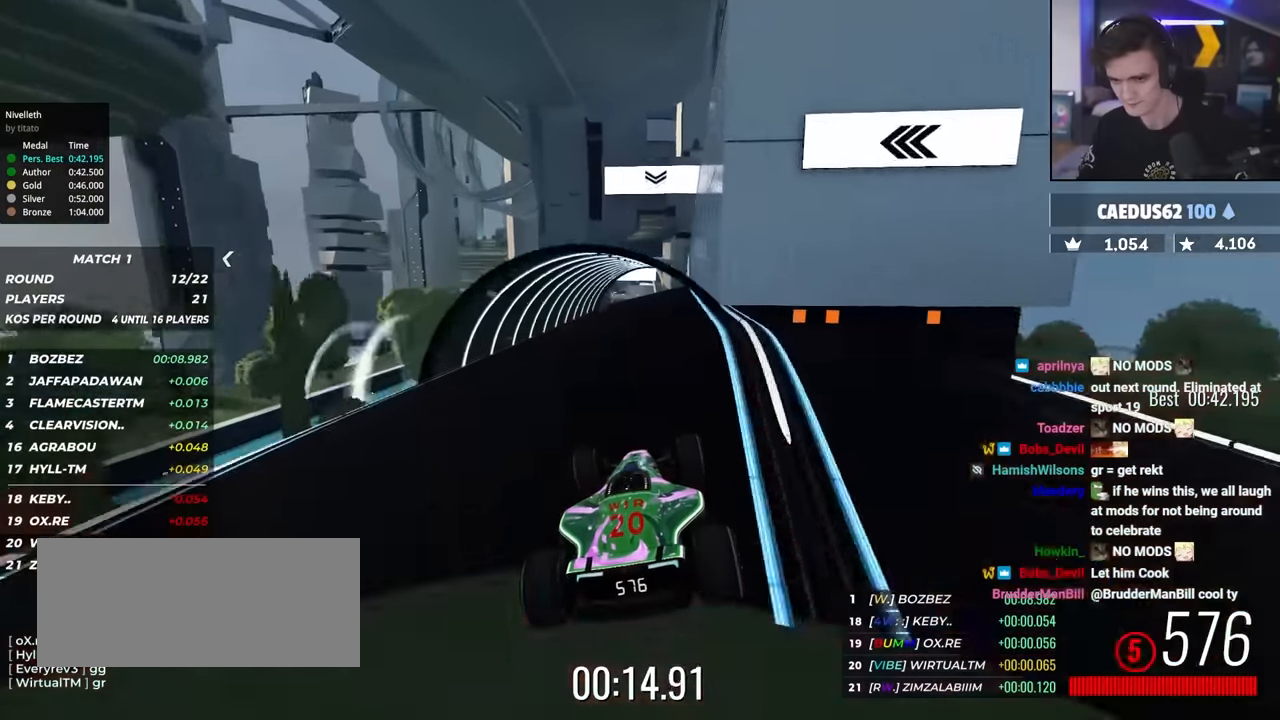
{"keys": ["right", "up"], "events": [[467, "right", "down"]]}
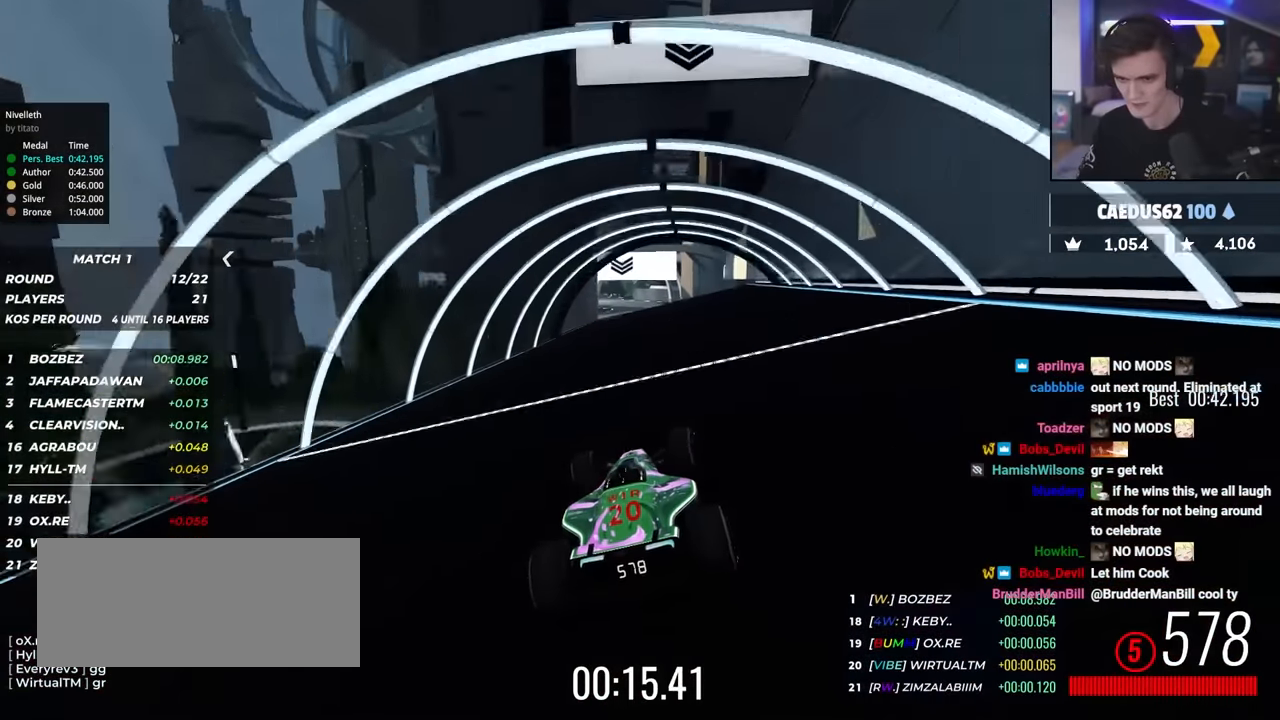
{"keys": ["up"], "events": [[83, "right", "up"], [200, "left", "down"], [283, "left", "up"]]}
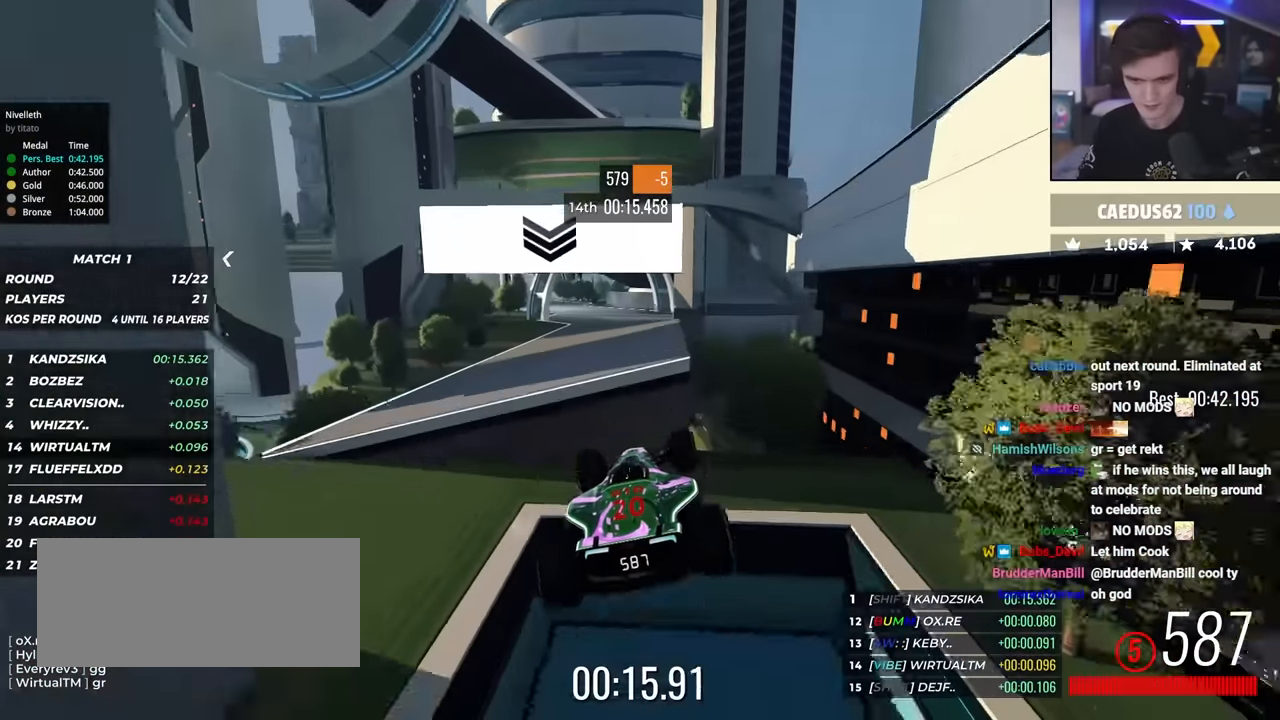
{"keys": ["left", "up"], "events": [[167, "left", "down"]]}
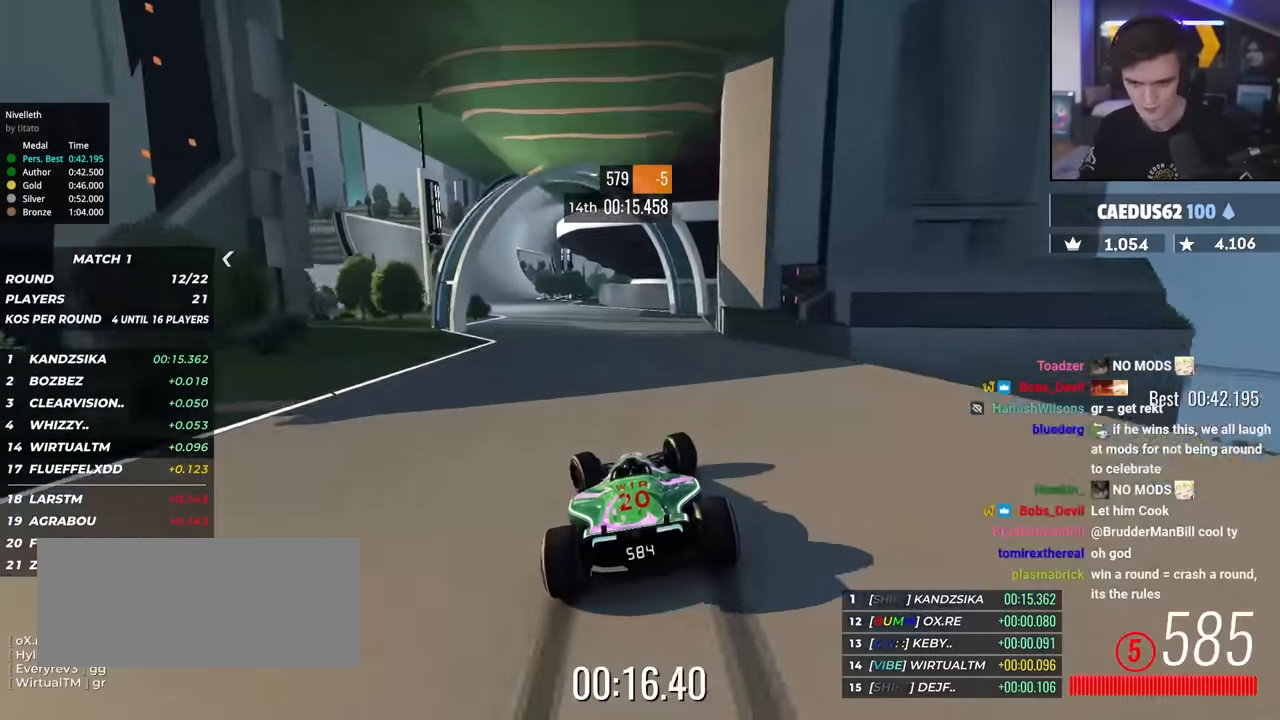
{"keys": ["left", "up"], "events": [[50, "left", "up"], [83, "left", "down"], [367, "left", "up"], [467, "left", "down"]]}
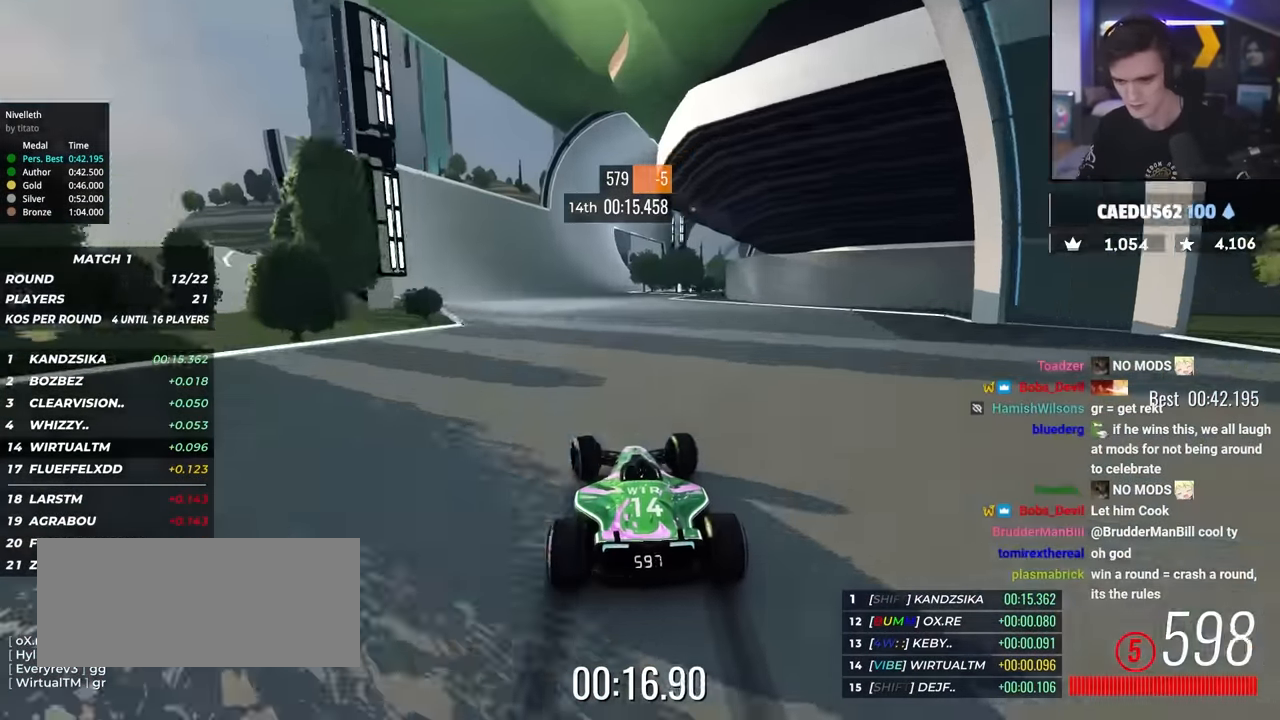
{"keys": ["up"], "events": [[17, "left", "up"], [100, "left", "down"], [250, "left", "up"], [333, "right", "down"], [433, "right", "up"]]}
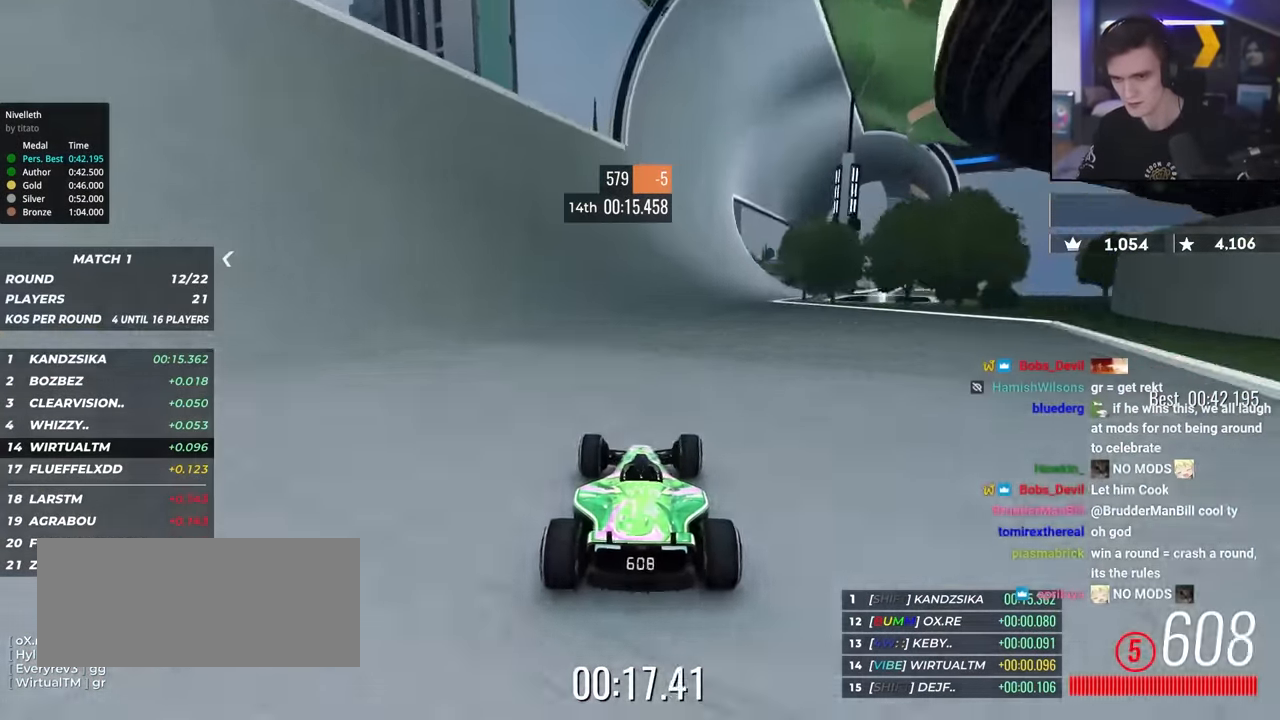
{"keys": ["up"], "events": [[367, "left", "down"], [400, "left", "up"]]}
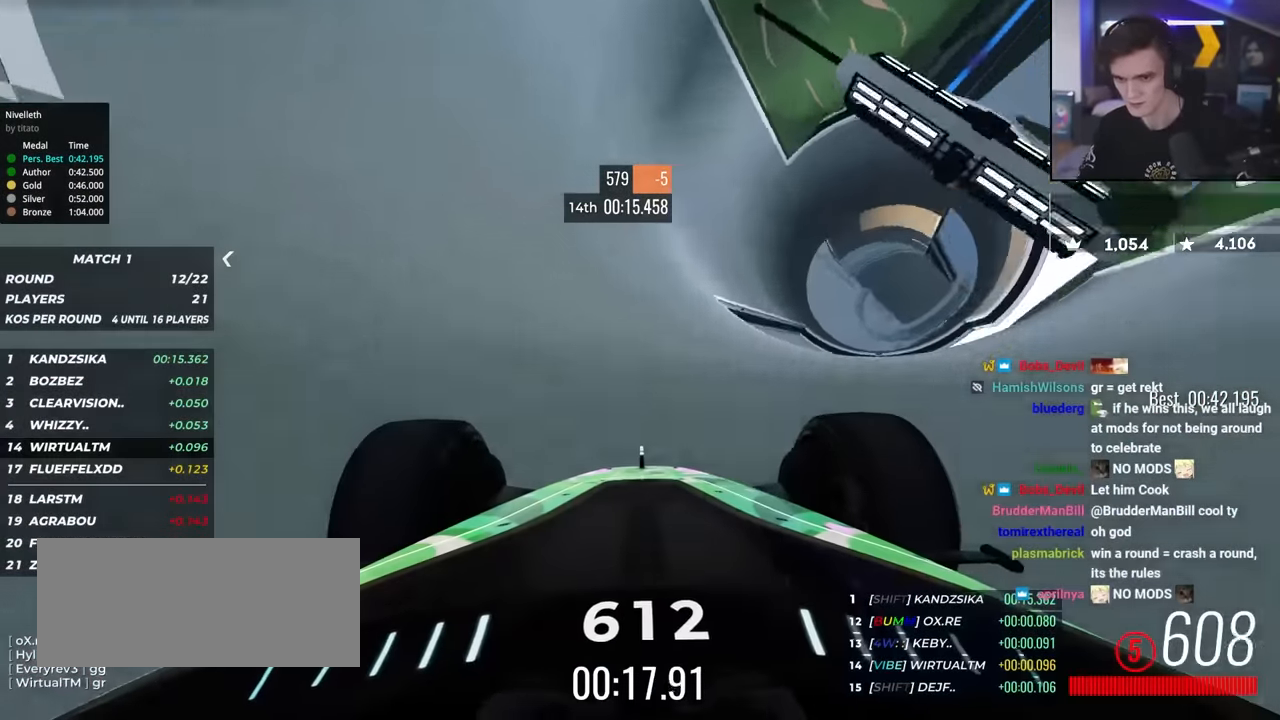
{"keys": ["up"], "events": [[367, "left", "down"], [467, "left", "up"]]}
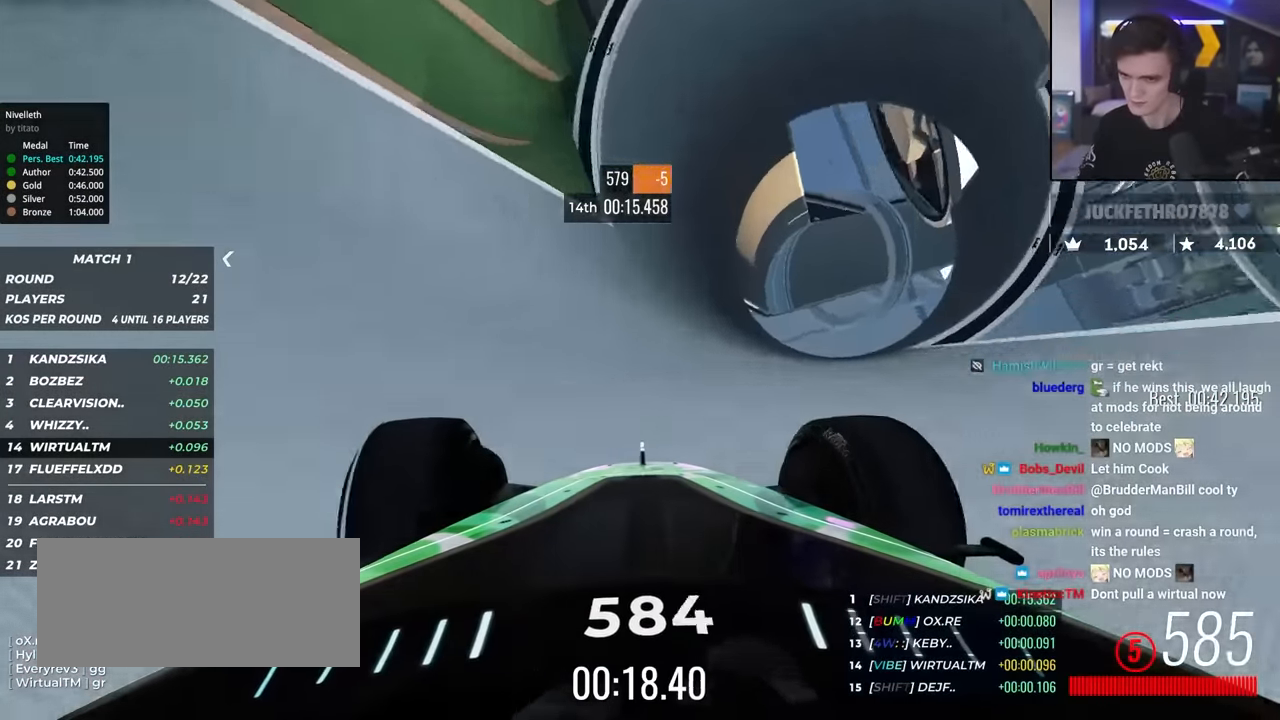
{"keys": ["up"], "events": []}
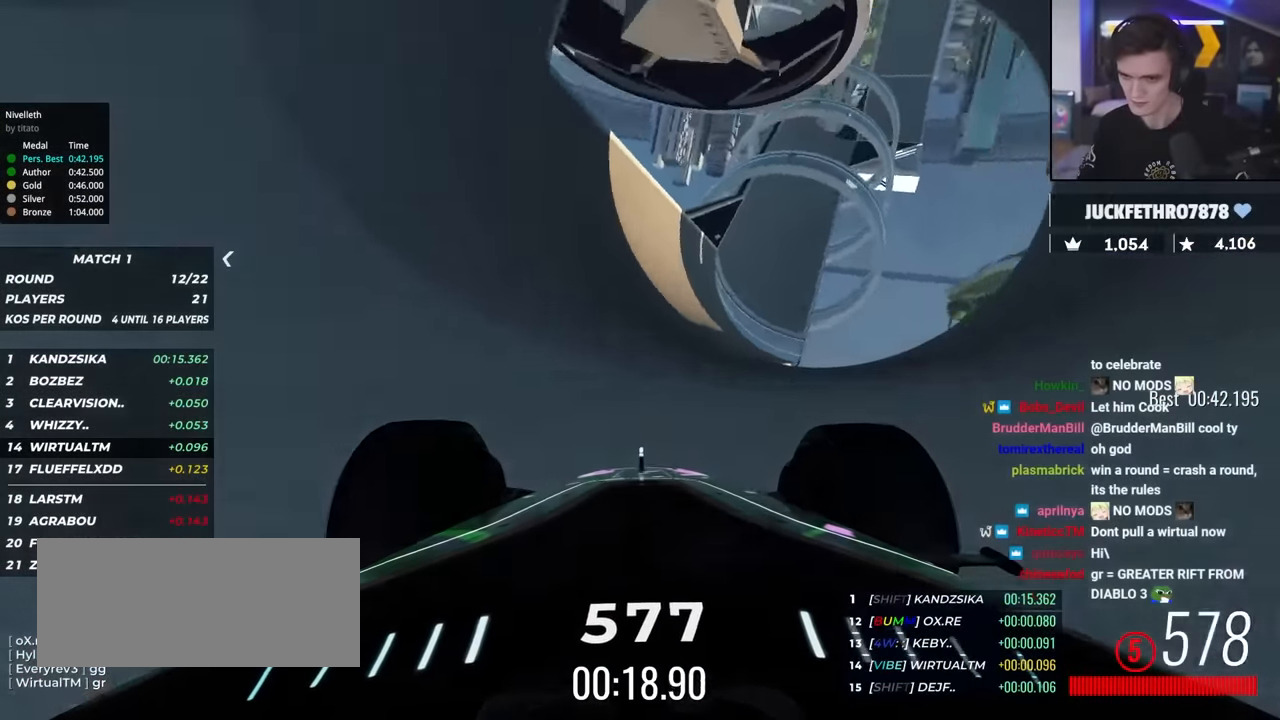
{"keys": ["up"], "events": [[83, "left", "down"], [133, "left", "up"]]}
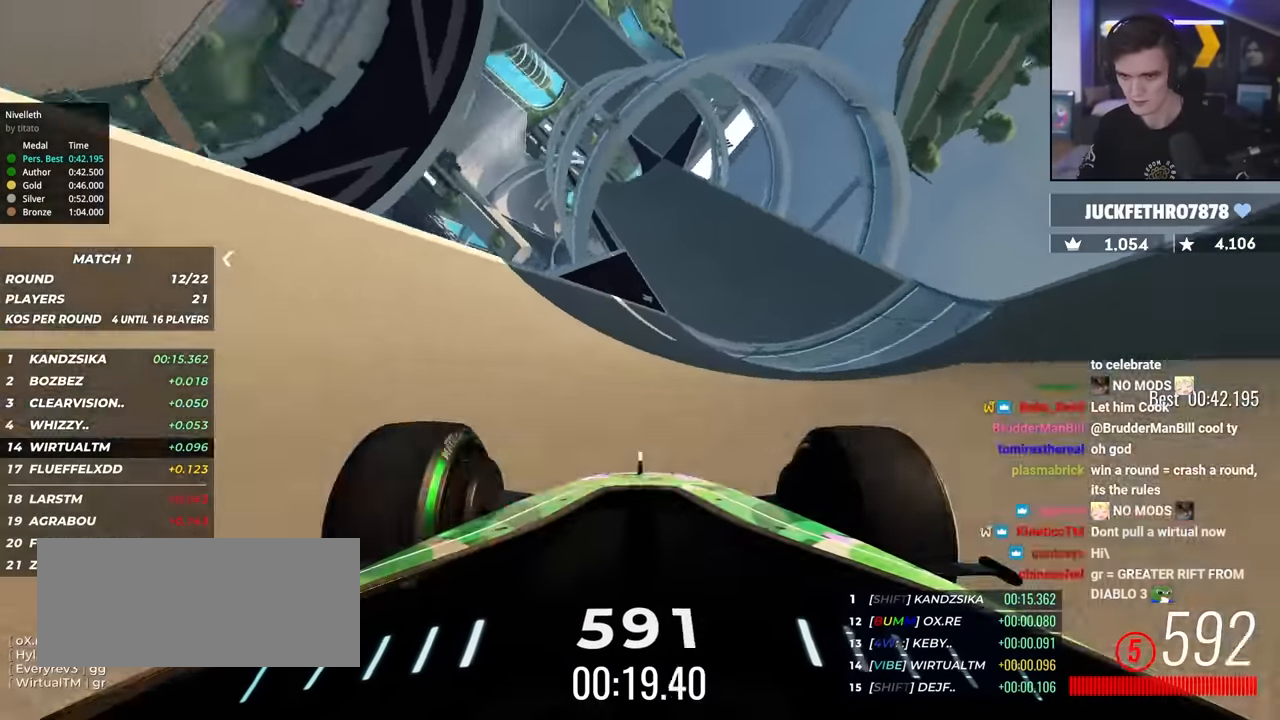
{"keys": ["up"], "events": [[133, "left", "down"], [233, "left", "up"], [333, "left", "down"], [417, "left", "up"]]}
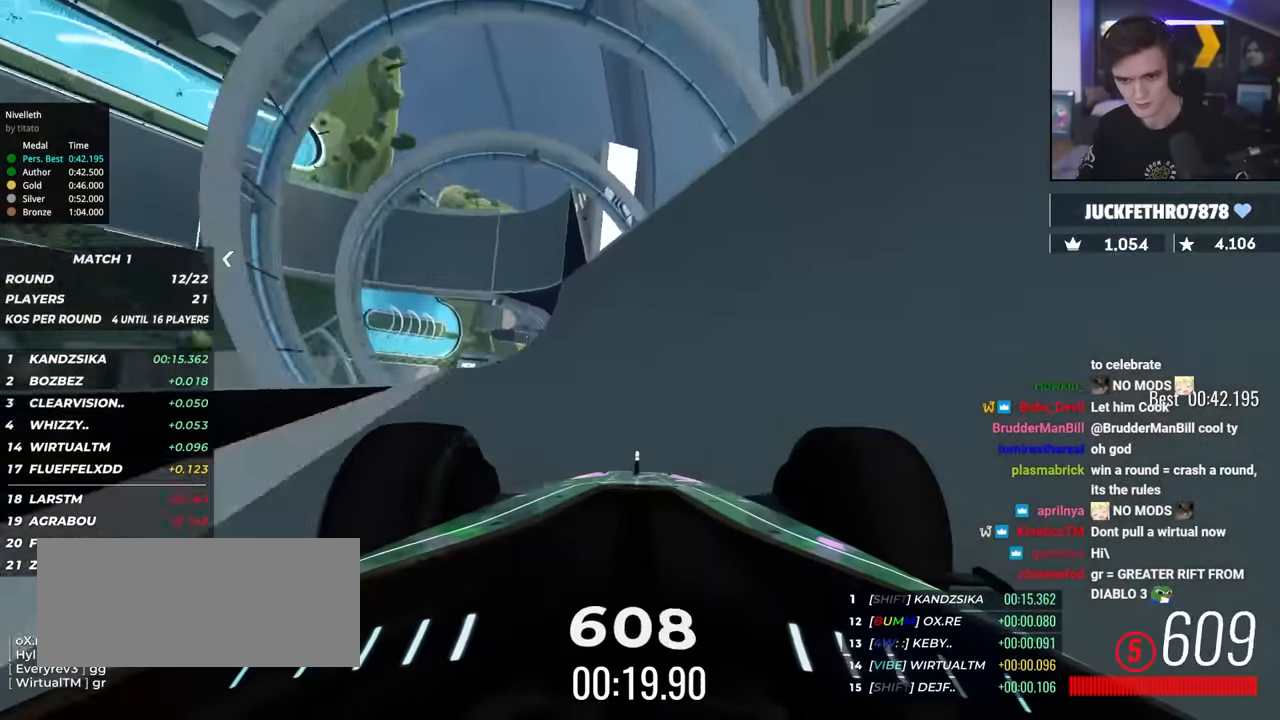
{"keys": ["up"], "events": [[383, "left", "down"], [433, "left", "up"]]}
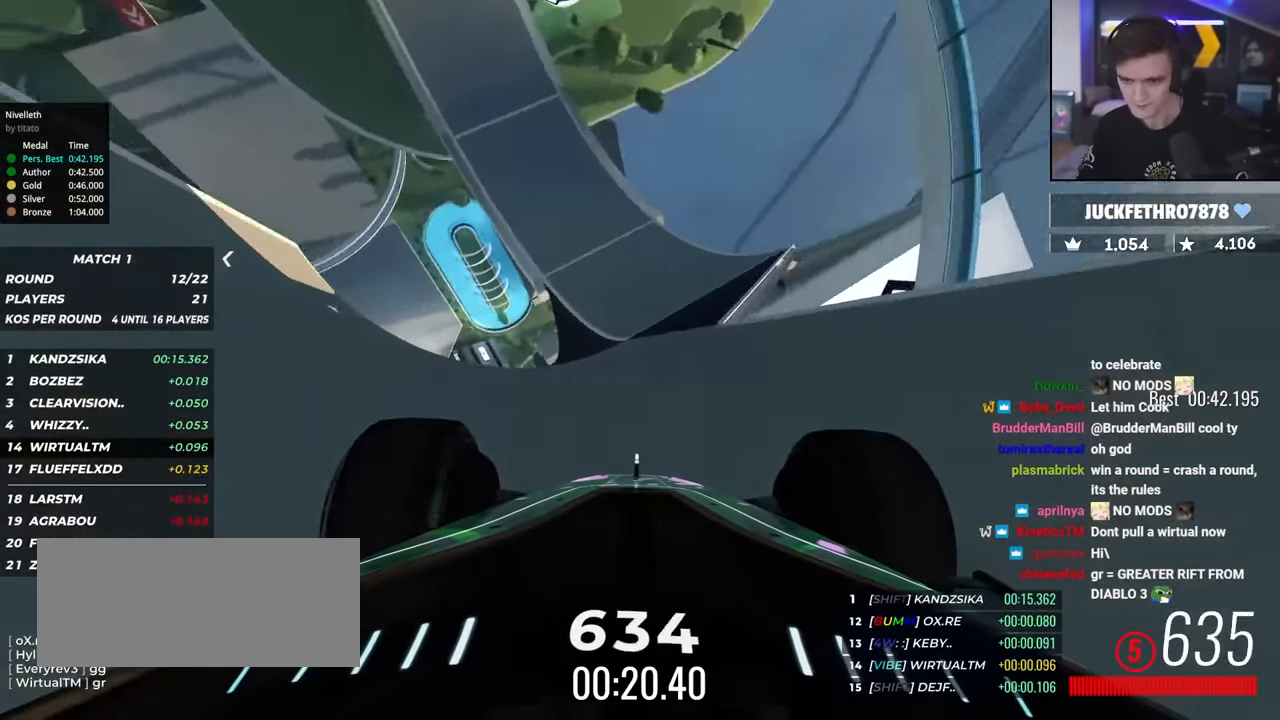
{"keys": ["left", "up"], "events": [[450, "left", "down"]]}
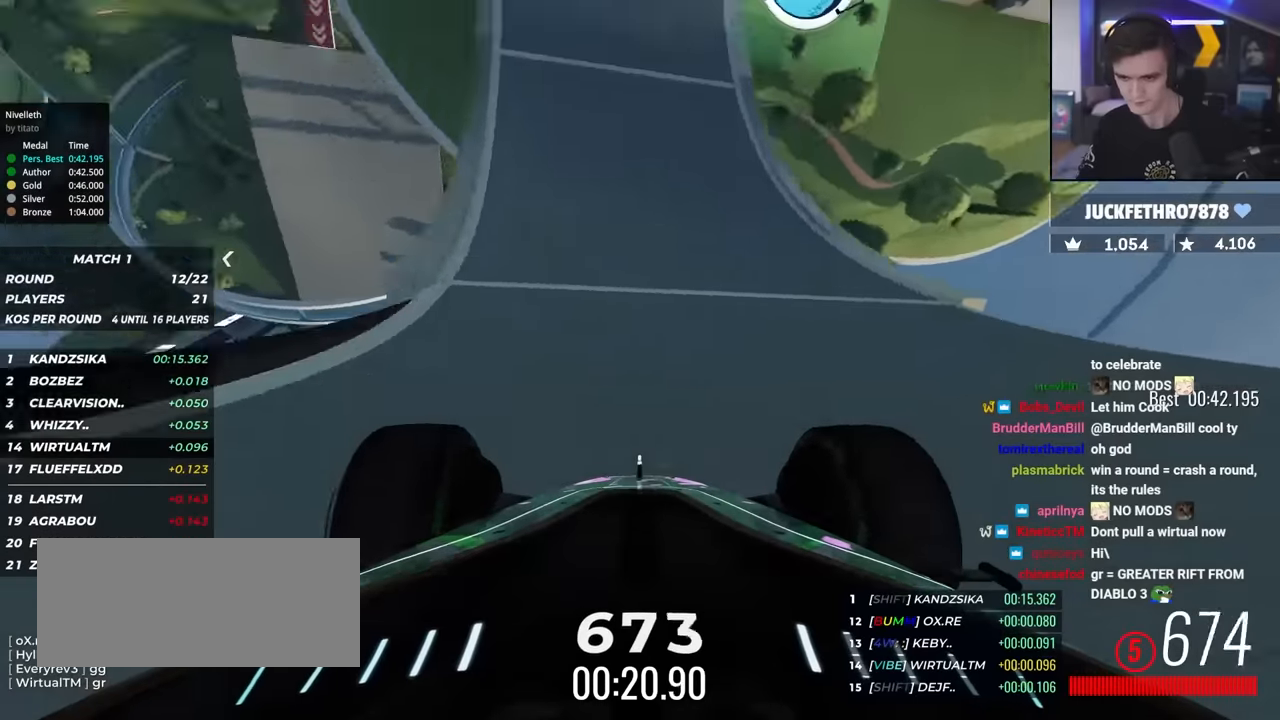
{"keys": ["left", "up"], "events": [[133, "left", "up"], [233, "left", "down"], [367, "left", "up"], [467, "left", "down"]]}
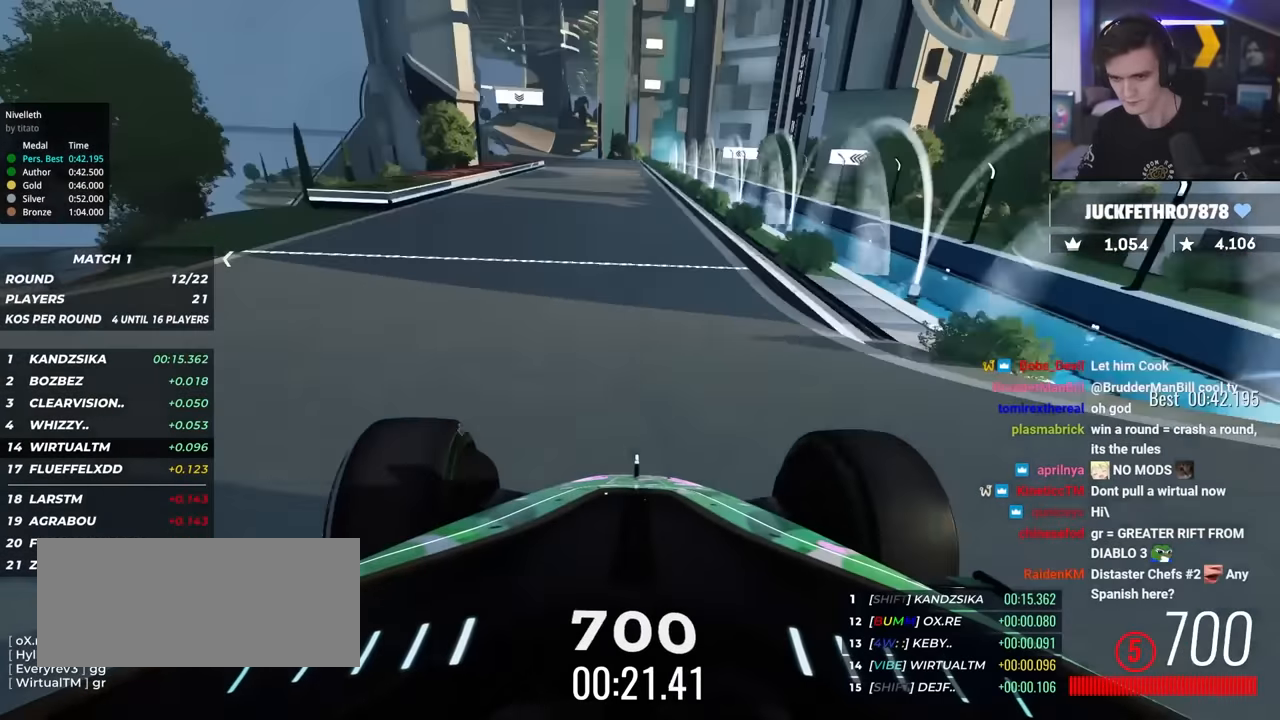
{"keys": ["left", "up"], "events": [[50, "left", "up"], [150, "left", "down"], [200, "left", "up"], [300, "left", "down"], [383, "left", "up"], [483, "left", "down"]]}
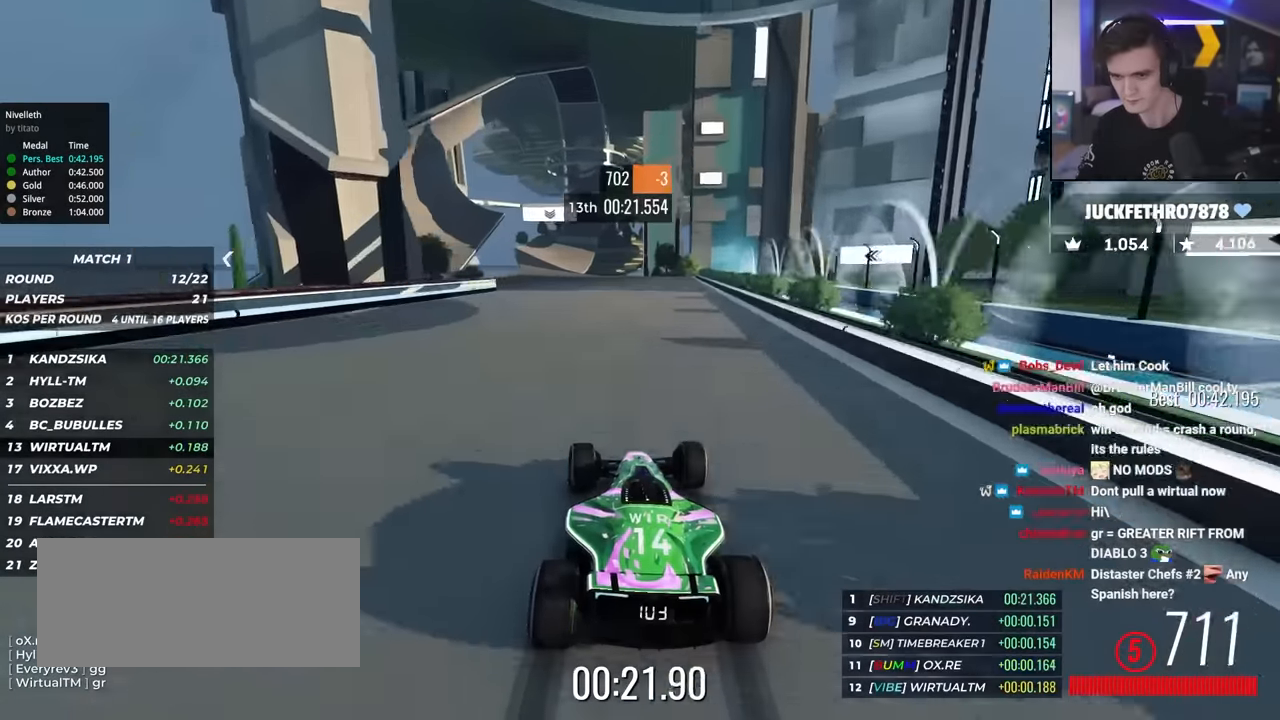
{"keys": ["up"], "events": [[67, "left", "up"], [117, "left", "down"], [217, "left", "up"]]}
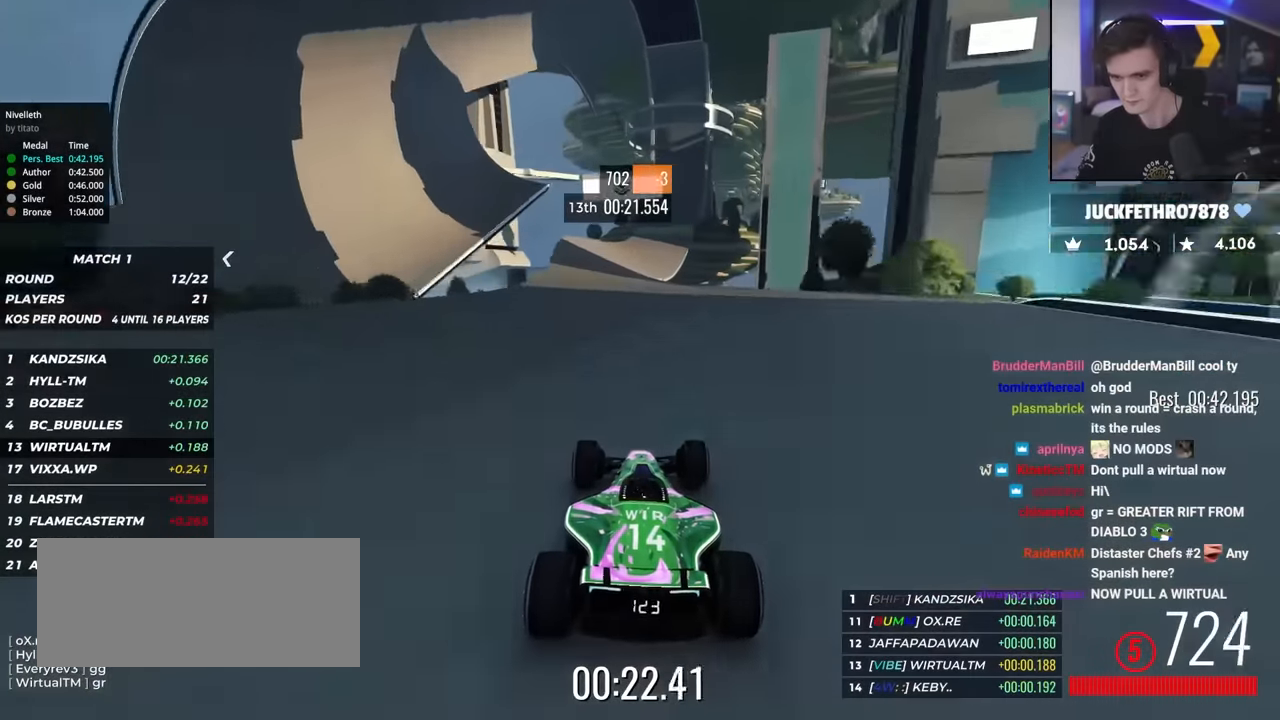
{"keys": ["right", "up"], "events": [[233, "left", "down"], [367, "left", "up"], [467, "right", "down"]]}
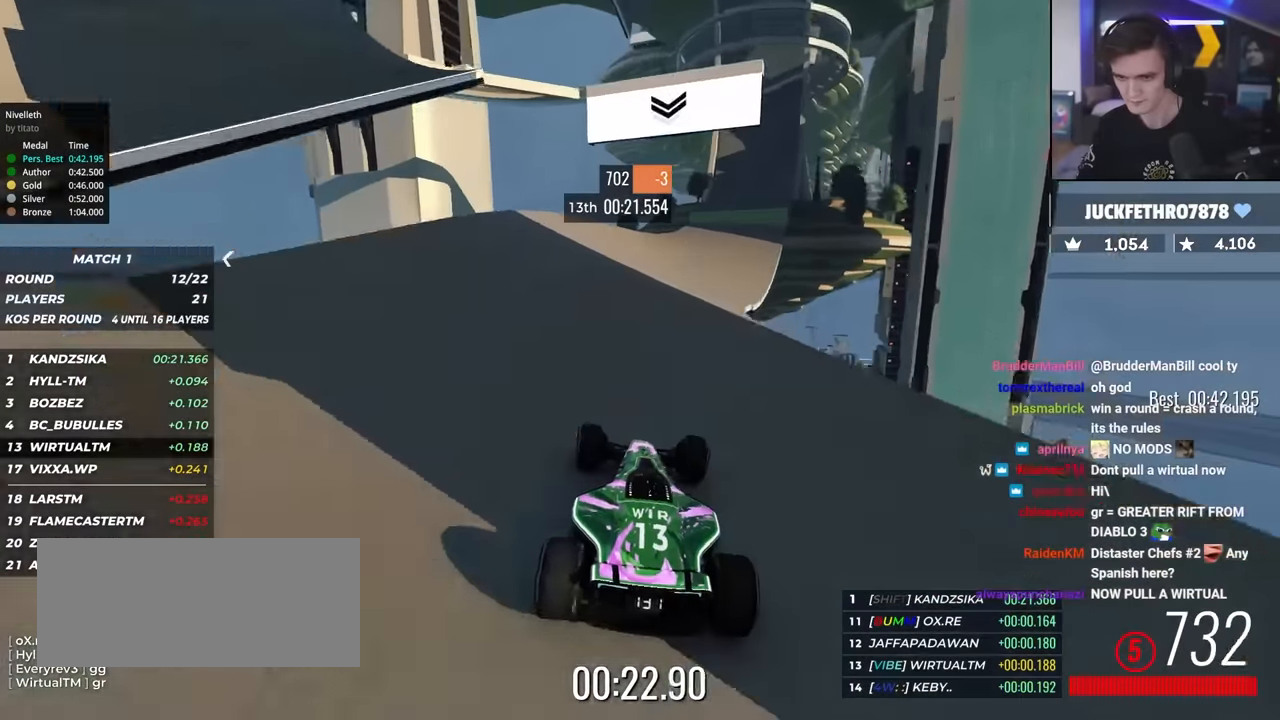
{"keys": ["right", "up"], "events": [[383, "right", "up"], [483, "right", "down"]]}
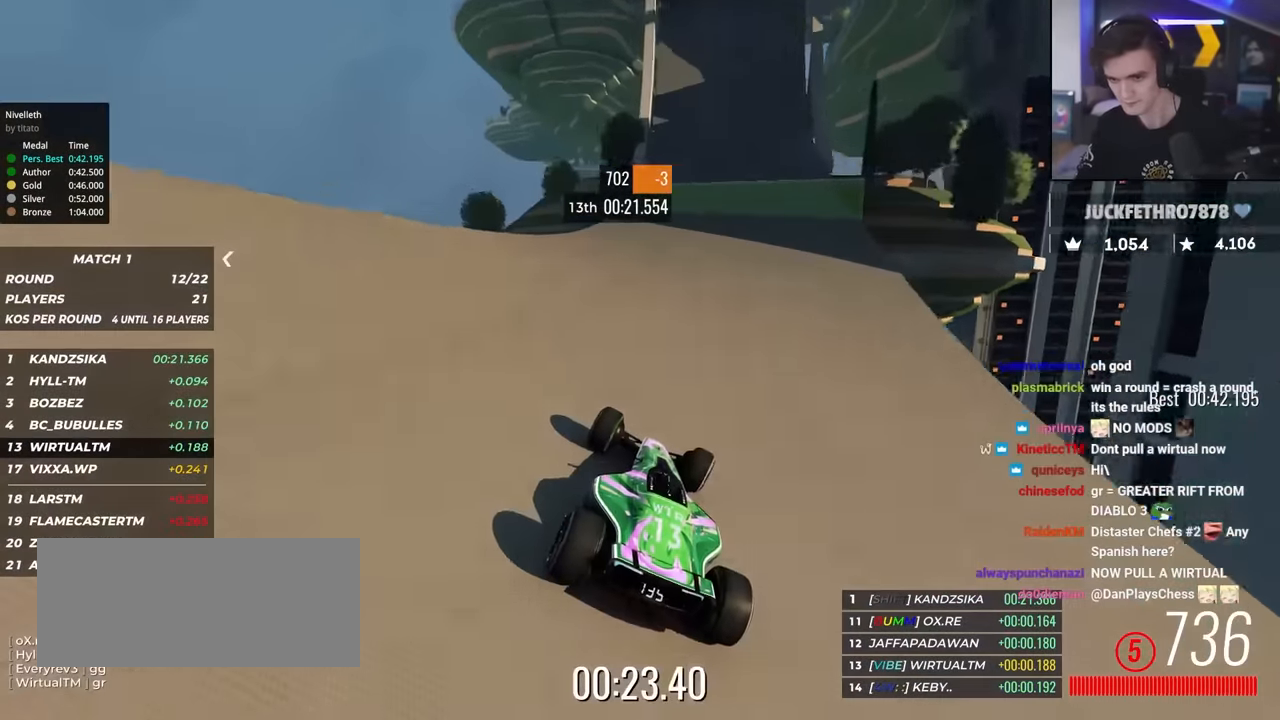
{"keys": ["up"], "events": [[17, "right", "up"], [217, "left", "down"], [267, "left", "up"]]}
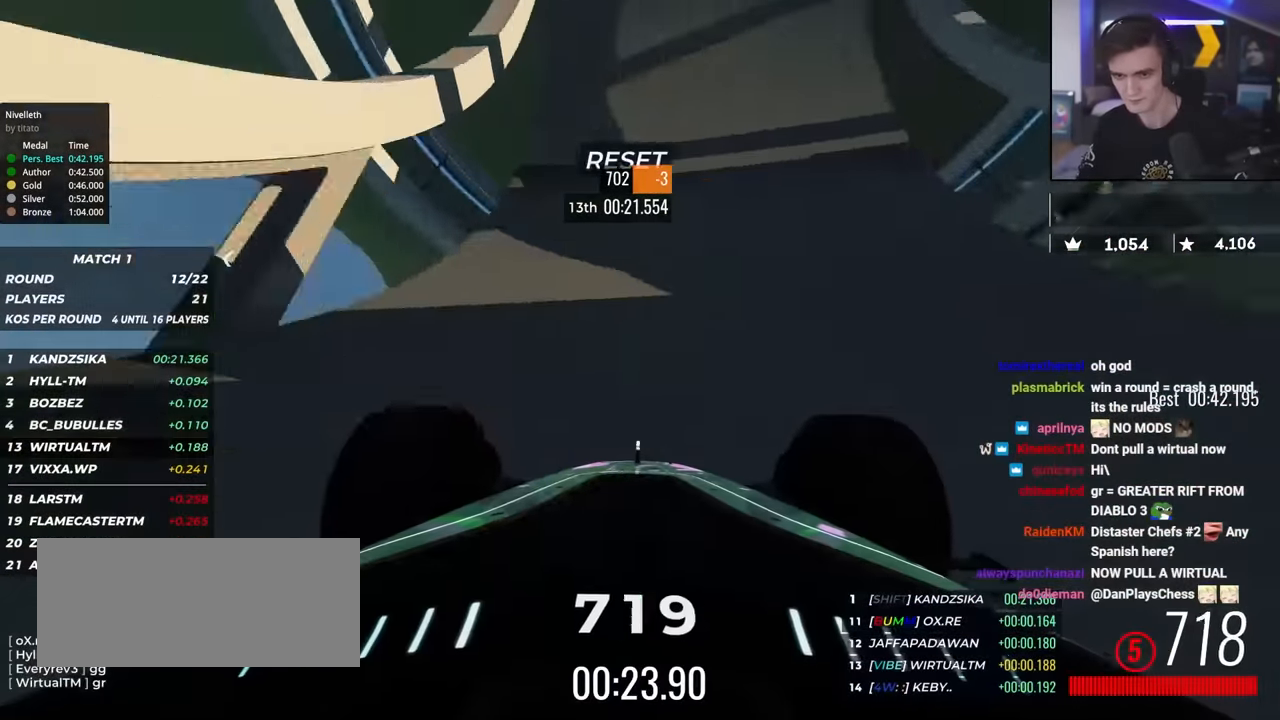
{"keys": ["left", "up"], "events": [[417, "left", "down"]]}
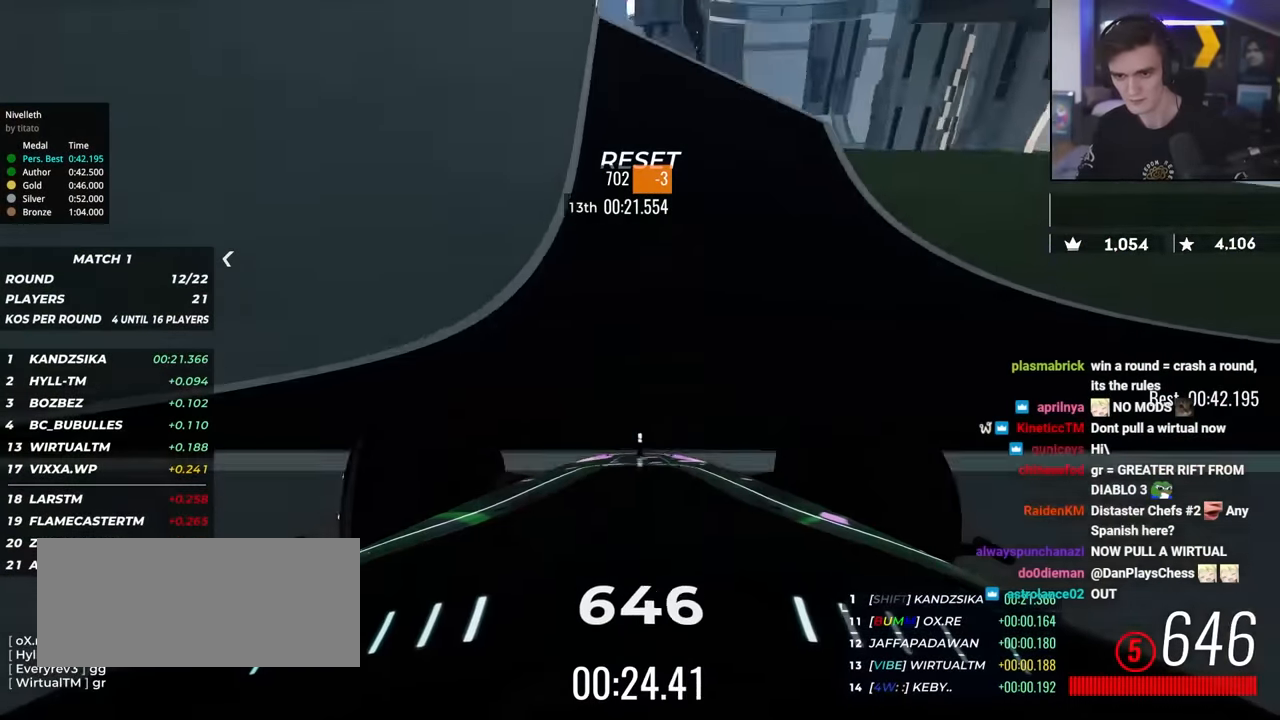
{"keys": ["up"], "events": [[200, "left", "up"], [300, "left", "down"], [383, "left", "up"]]}
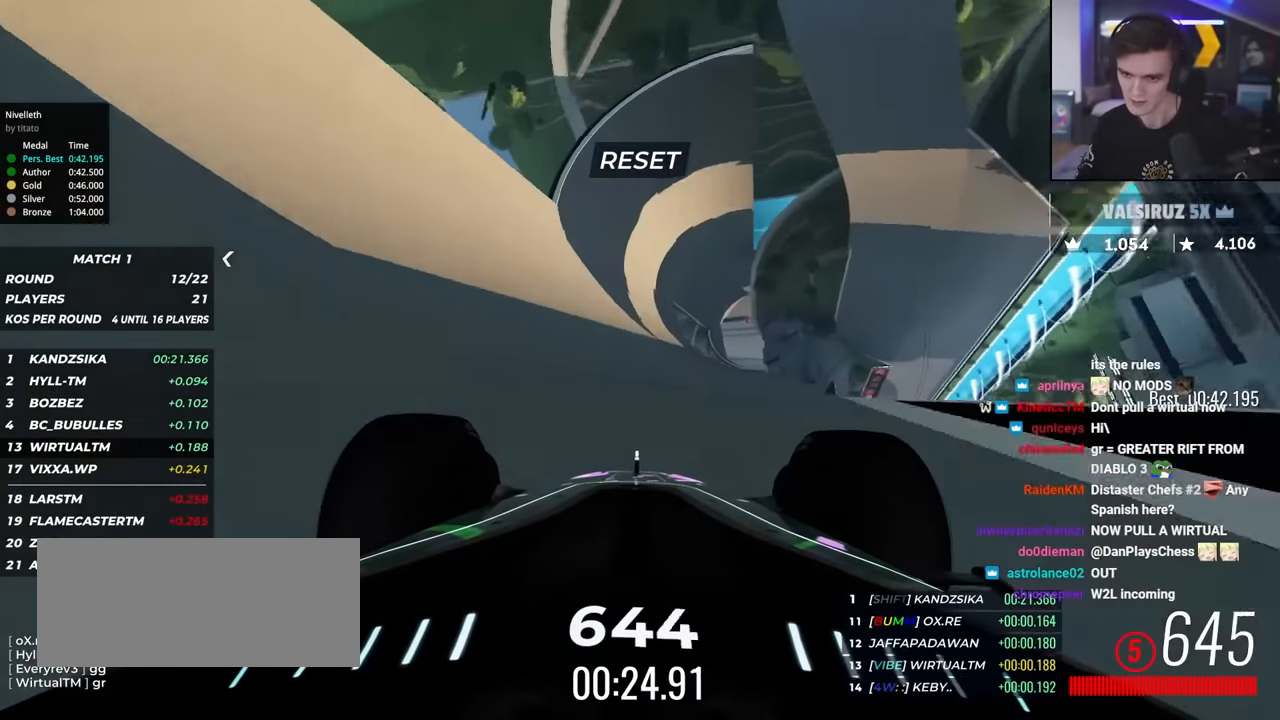
{"keys": ["up"], "events": [[317, "left", "down"], [400, "left", "up"]]}
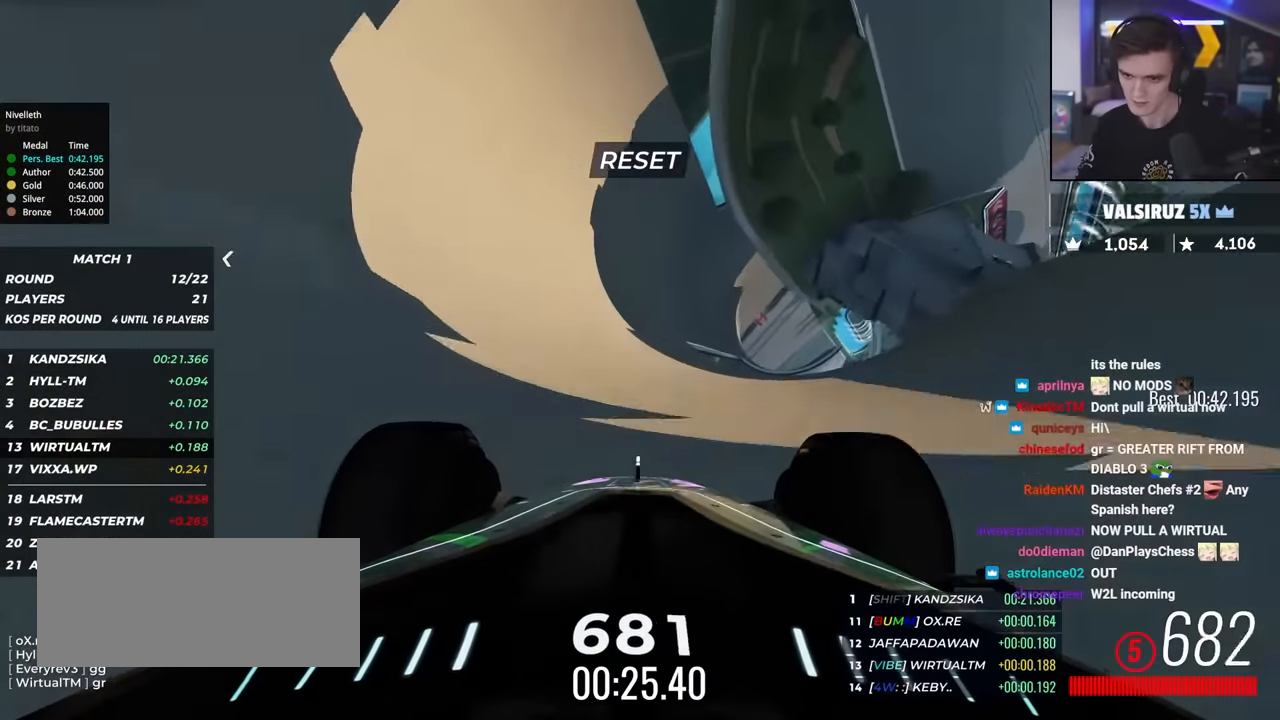
{"keys": ["up"], "events": [[133, "left", "down"], [233, "left", "up"], [333, "left", "down"], [417, "left", "up"]]}
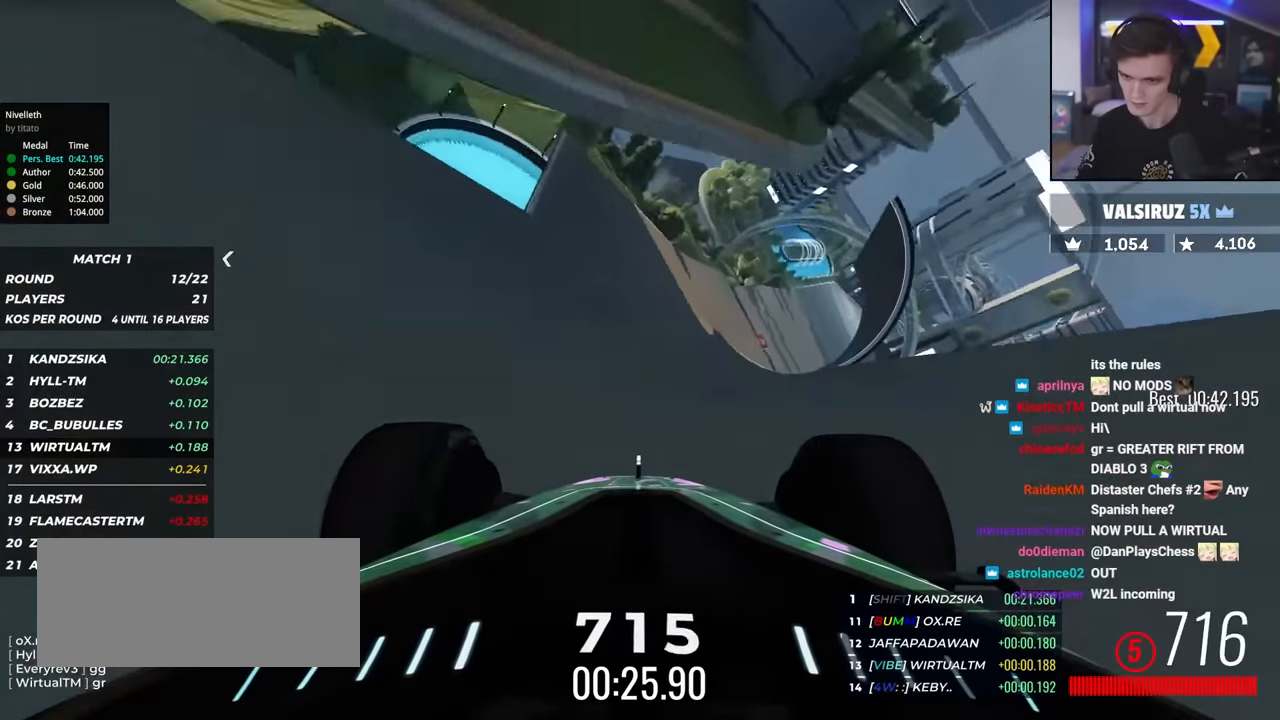
{"keys": ["right", "up"], "events": [[17, "right", "down"], [50, "right", "up"], [283, "right", "down"], [333, "right", "up"], [483, "right", "down"]]}
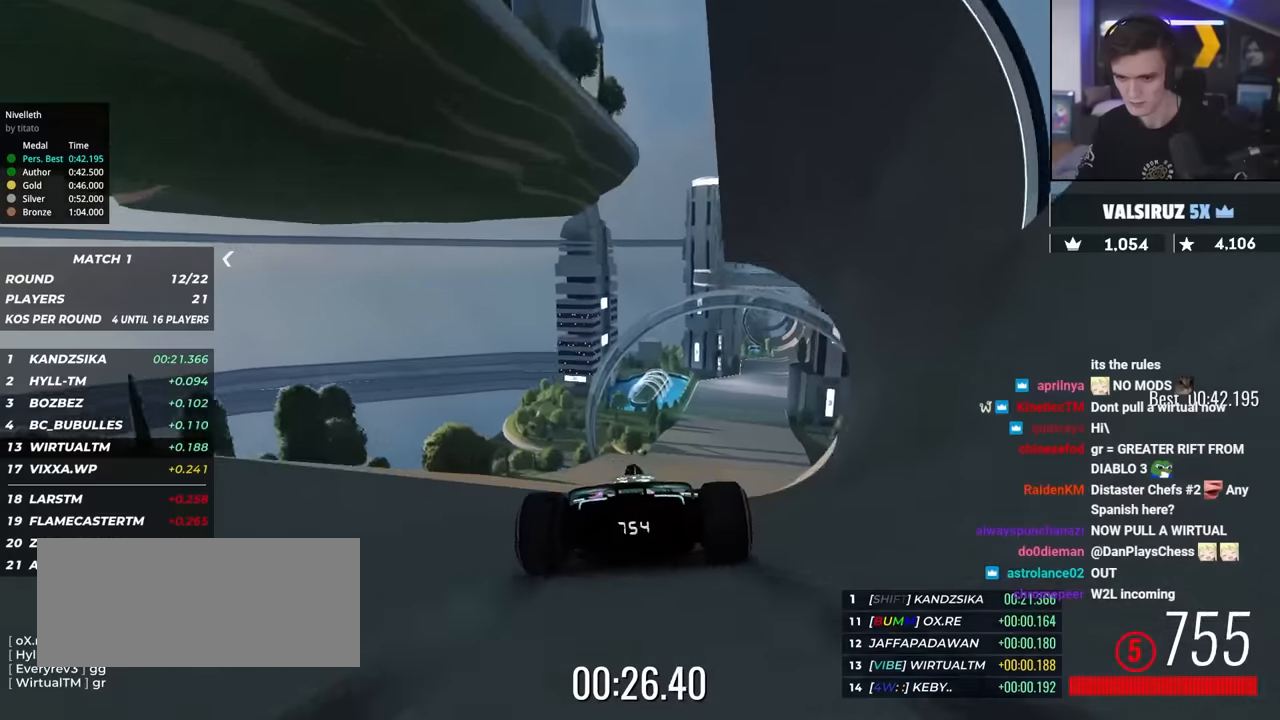
{"keys": ["up"], "events": [[67, "right", "up"], [167, "right", "down"], [267, "right", "up"], [400, "right", "down"], [450, "right", "up"]]}
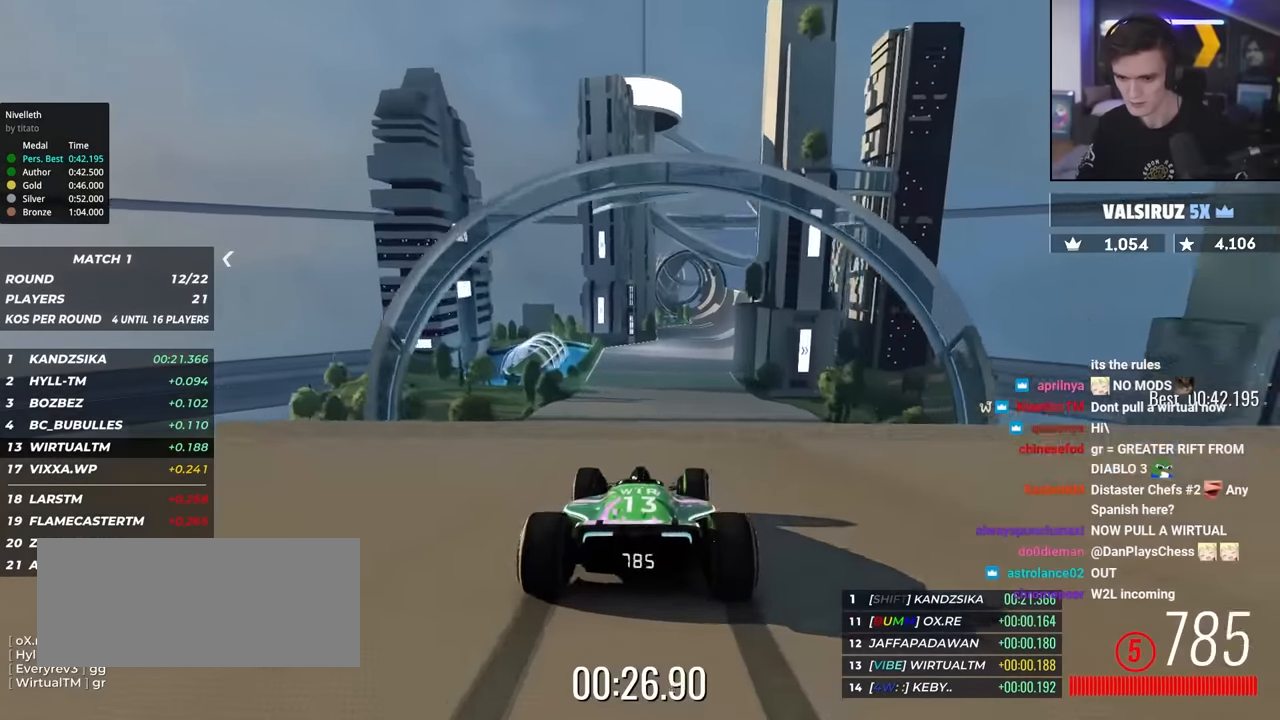
{"keys": ["up"], "events": []}
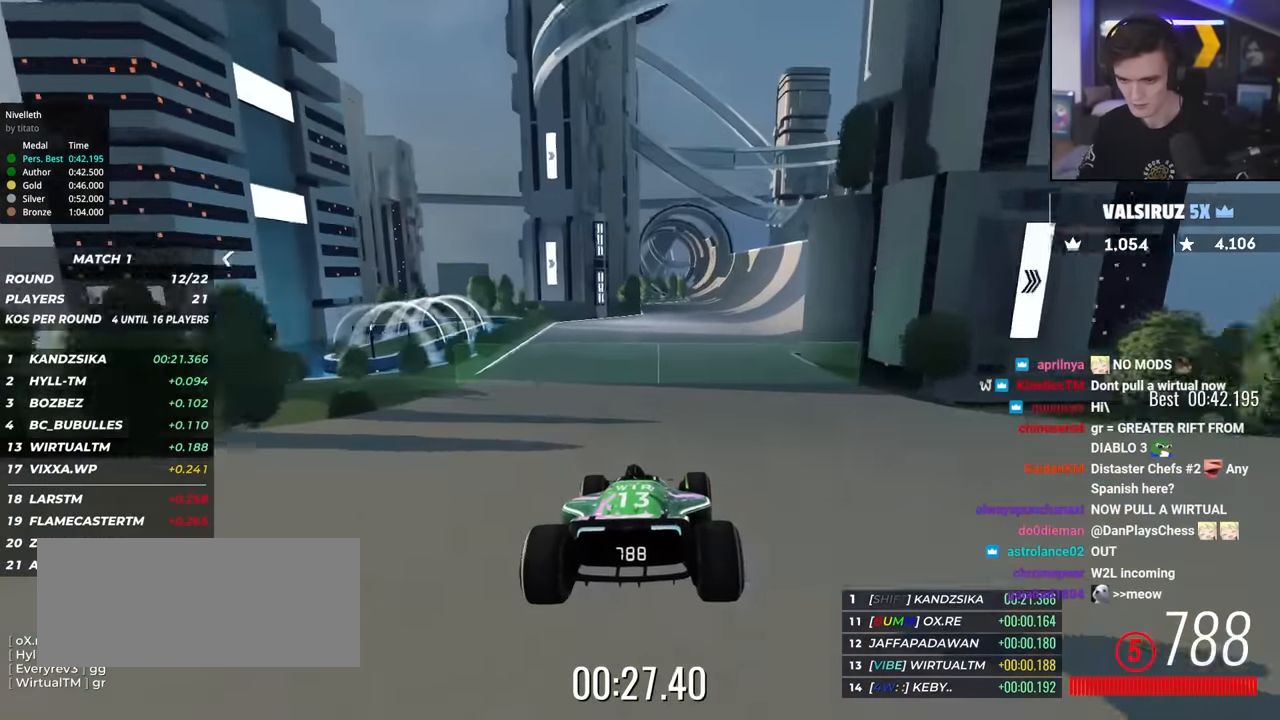
{"keys": ["right", "up"], "events": [[150, "right", "down"], [250, "right", "up"], [333, "right", "down"], [433, "right", "up"], [483, "right", "down"]]}
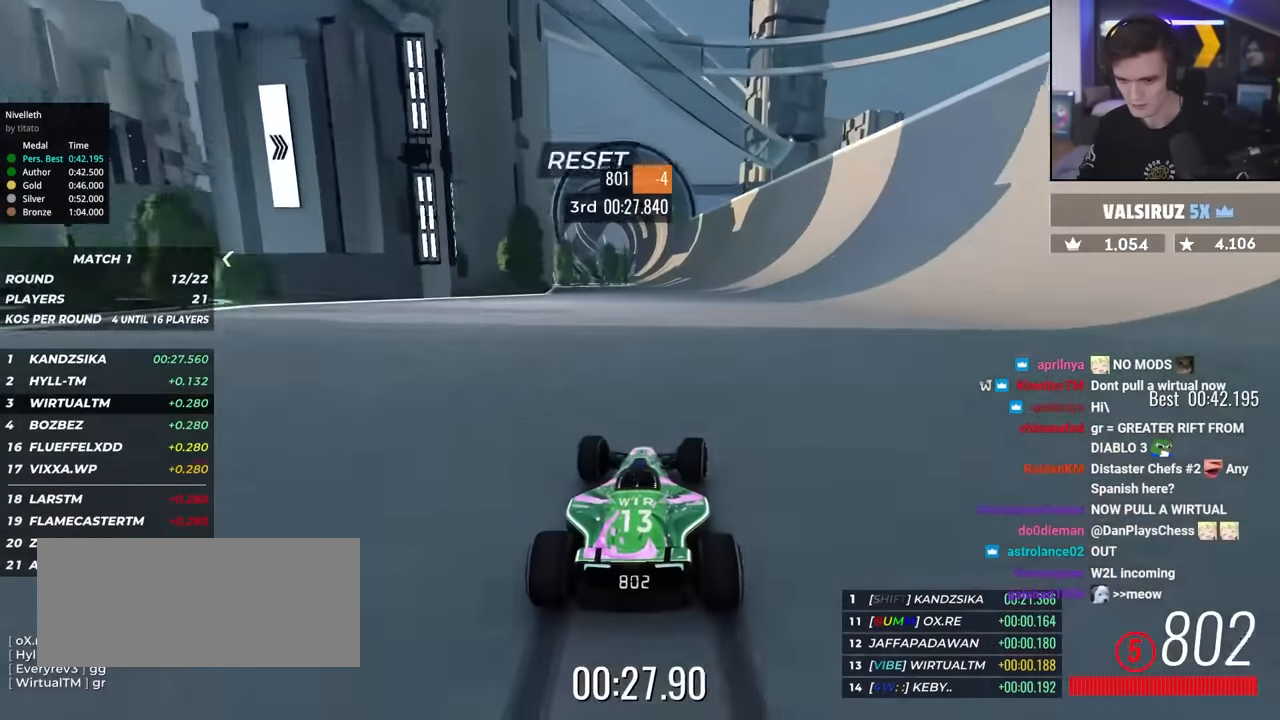
{"keys": ["right", "up"], "events": [[67, "right", "up"], [167, "left", "down"], [217, "left", "up"], [450, "right", "down"]]}
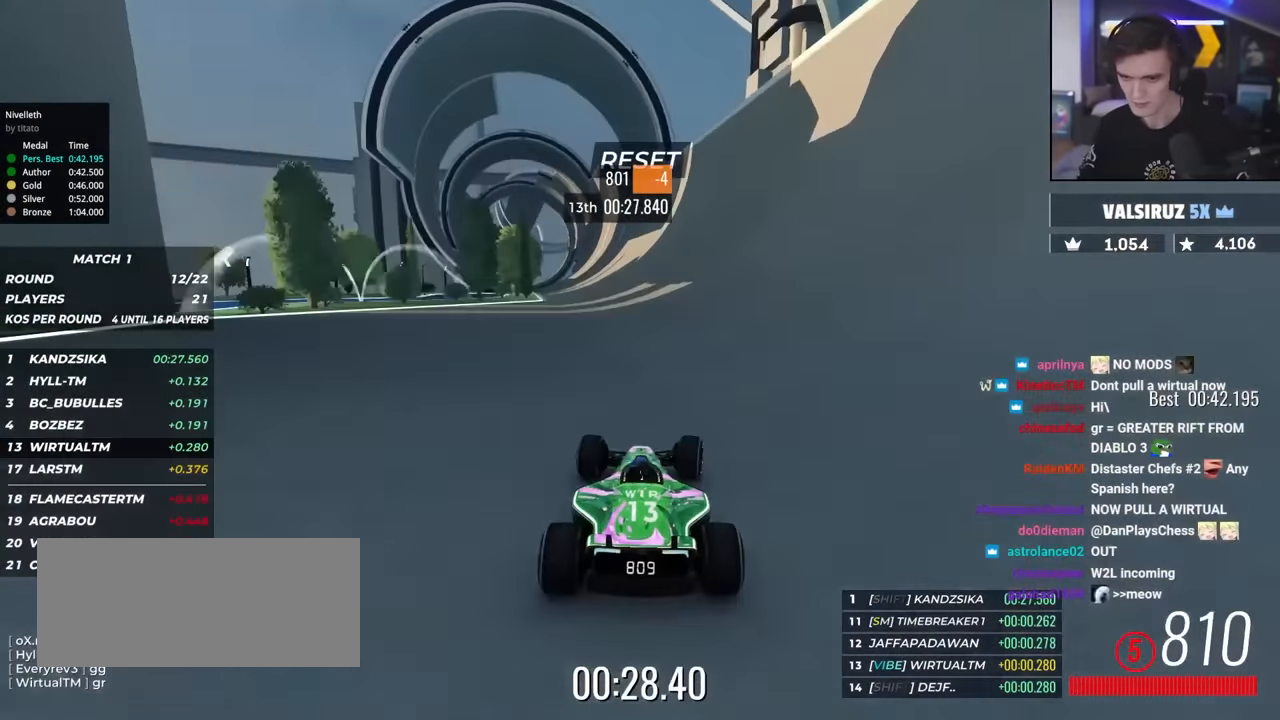
{"keys": ["up"], "events": [[50, "right", "up"], [233, "right", "down"], [267, "right", "up"]]}